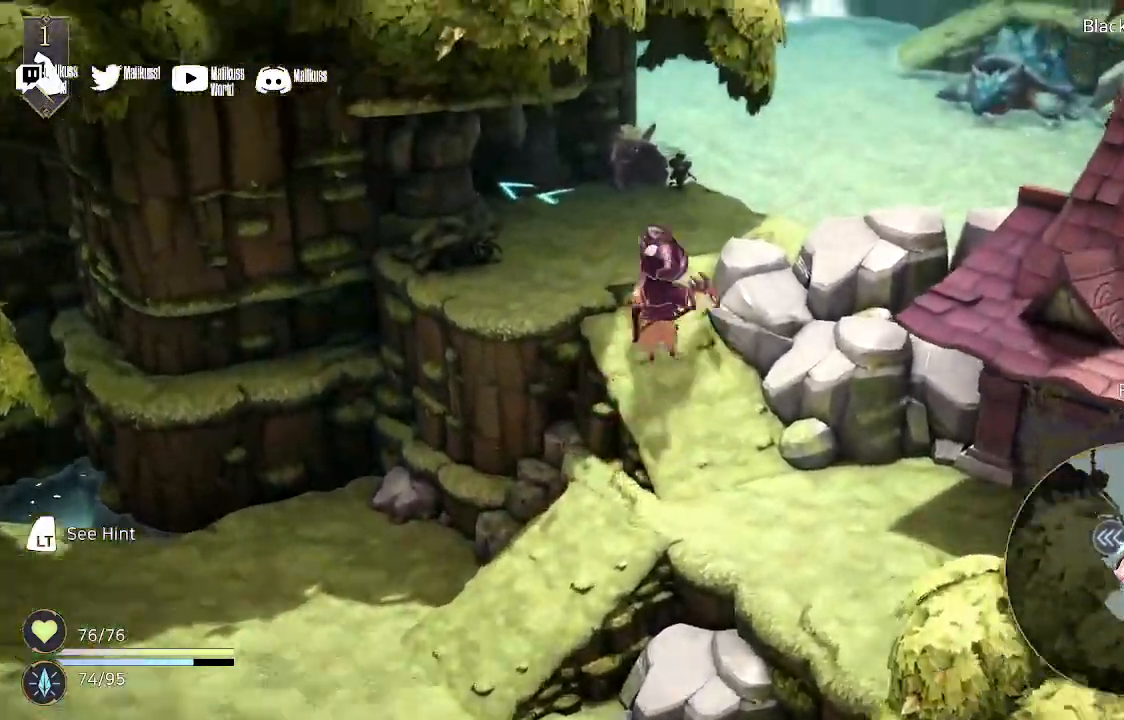
Gameplay with a controller (Xbox layout); each line is a JSON object with the inputs held at the frame after it. "events" lists button and stick changes between this image and that frame as [ms after this image, input, new state], when the widget could be followed in between.
{"buttons": [], "left_stick": "up", "right_stick": "center", "events": []}
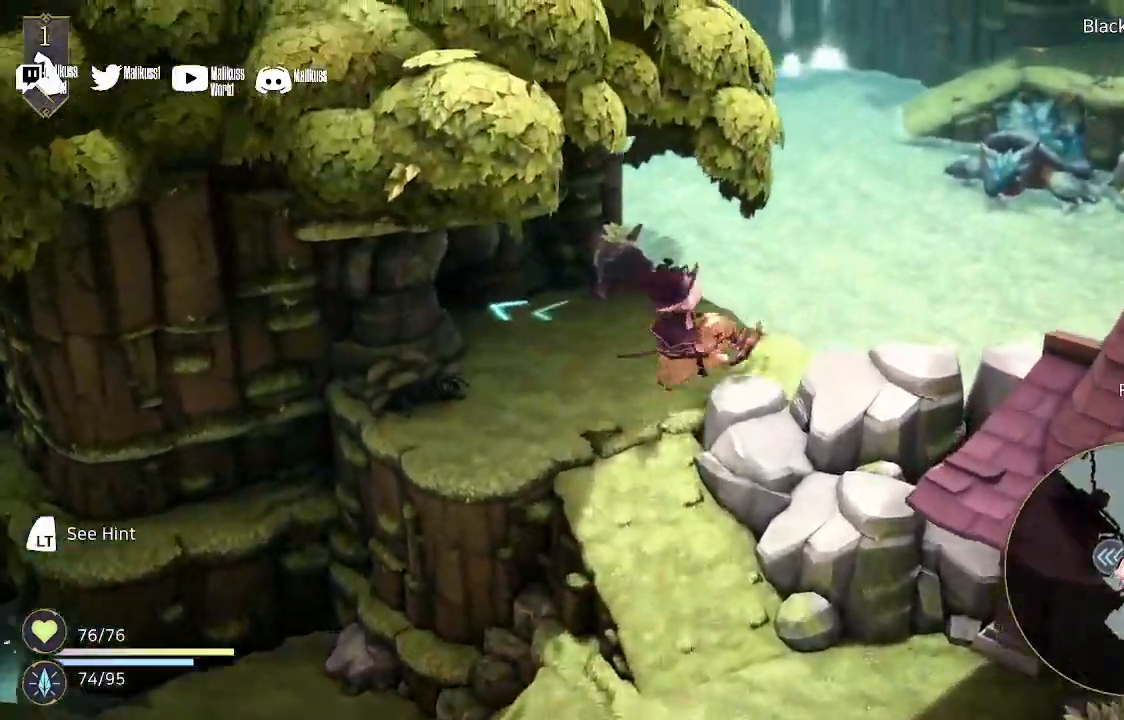
{"buttons": [], "left_stick": "up", "right_stick": "center", "events": []}
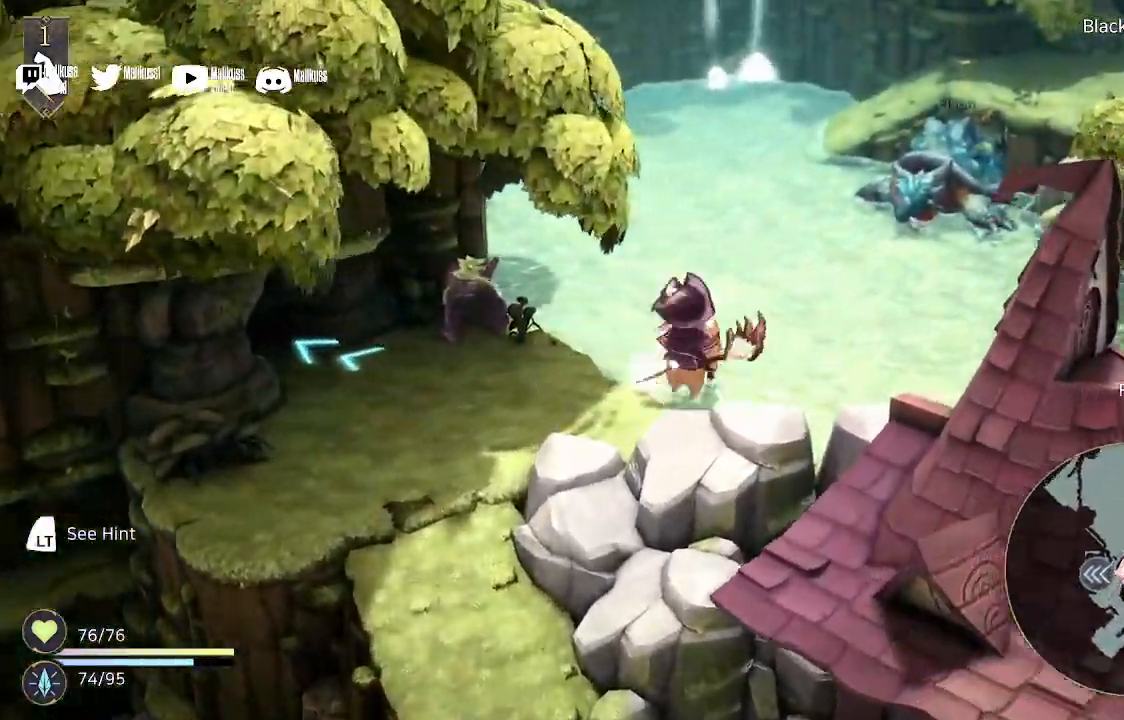
{"buttons": [], "left_stick": "up", "right_stick": "center", "events": []}
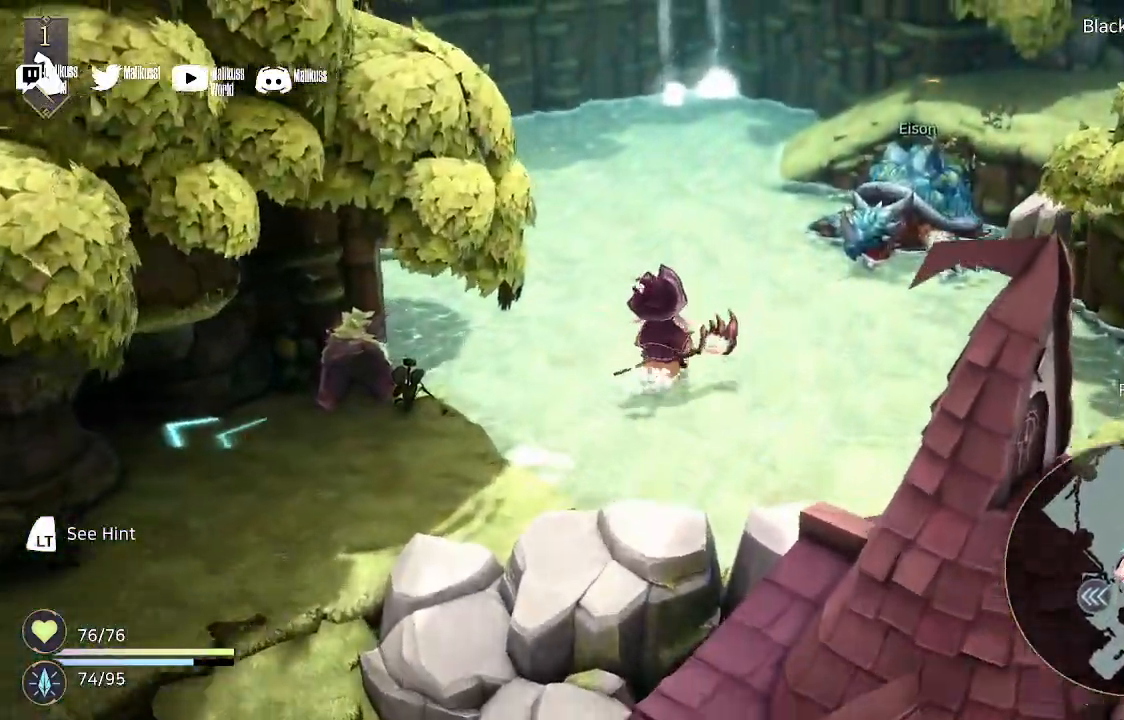
{"buttons": [], "left_stick": "up", "right_stick": "center", "events": []}
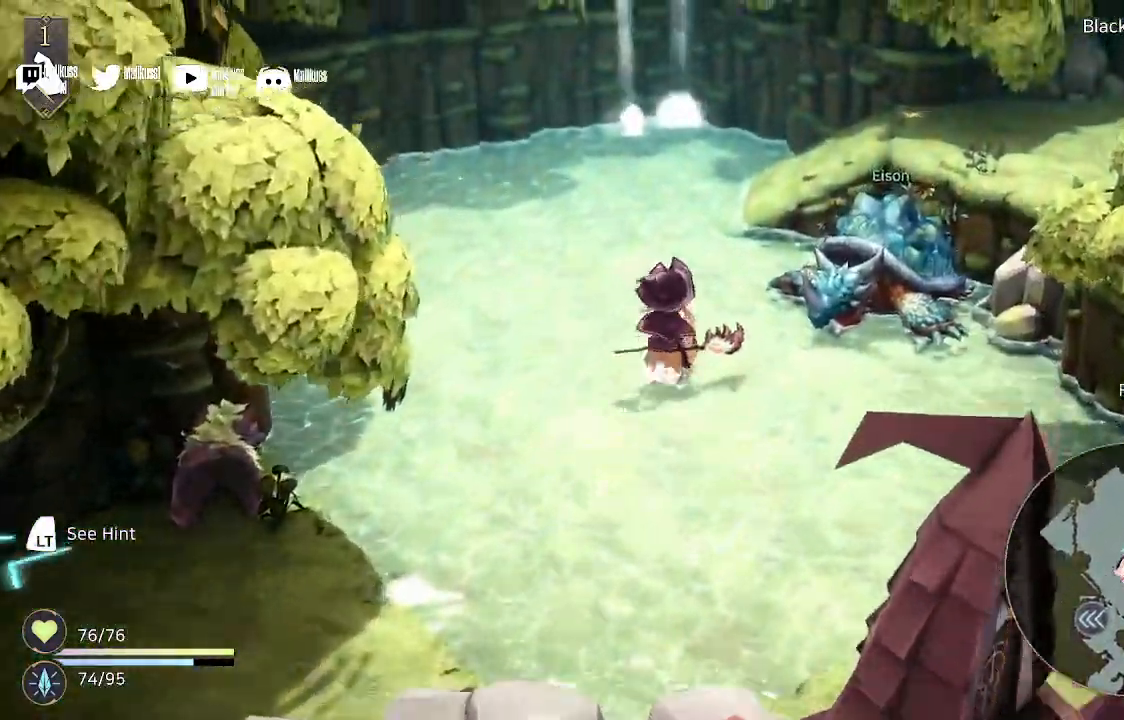
{"buttons": [], "left_stick": "up", "right_stick": "center", "events": []}
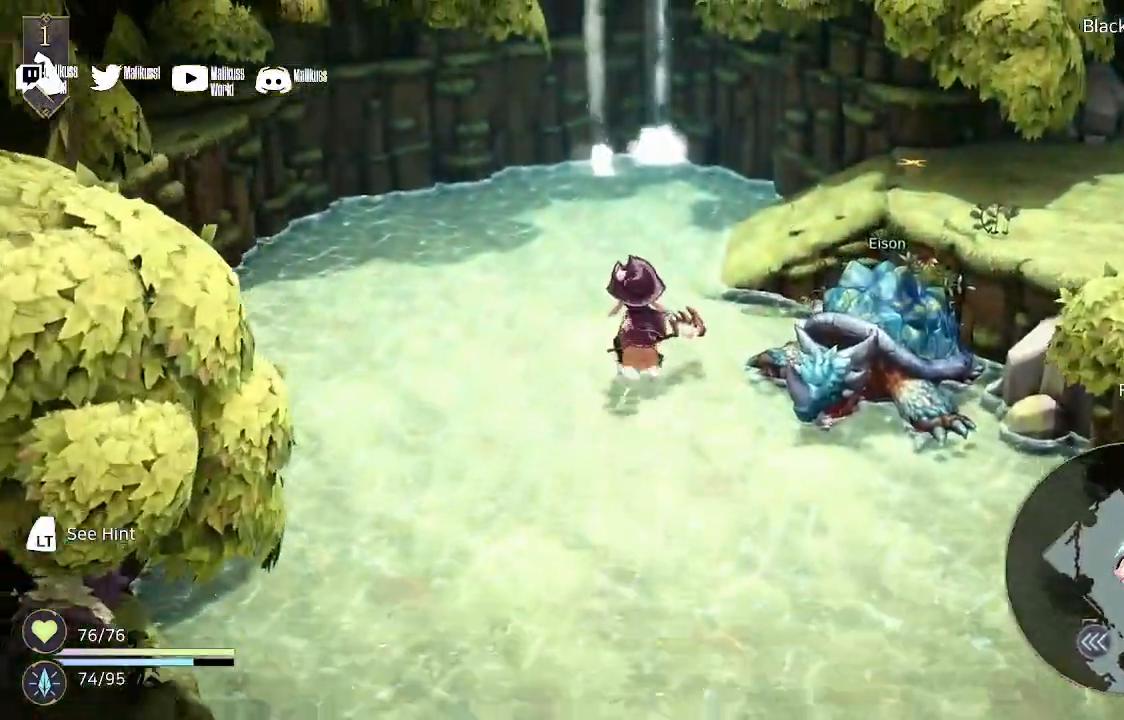
{"buttons": [], "left_stick": "up", "right_stick": "center", "events": []}
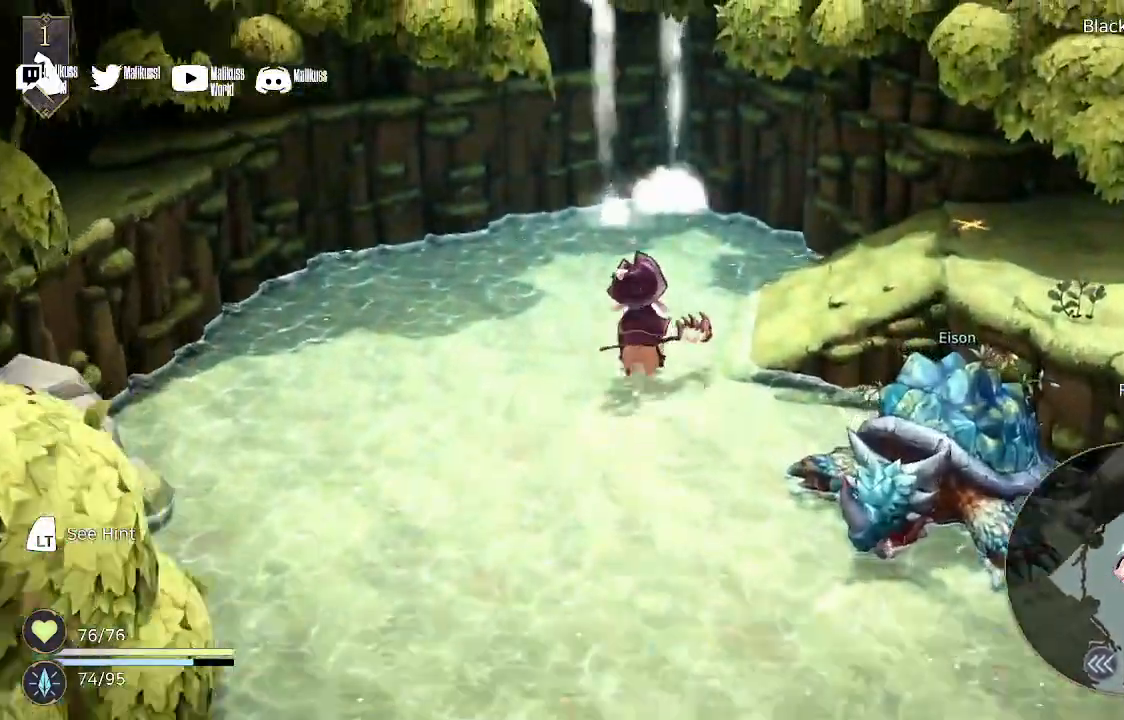
{"buttons": [], "left_stick": "up-right", "right_stick": "center", "events": [[400, "left_stick", "up-right"]]}
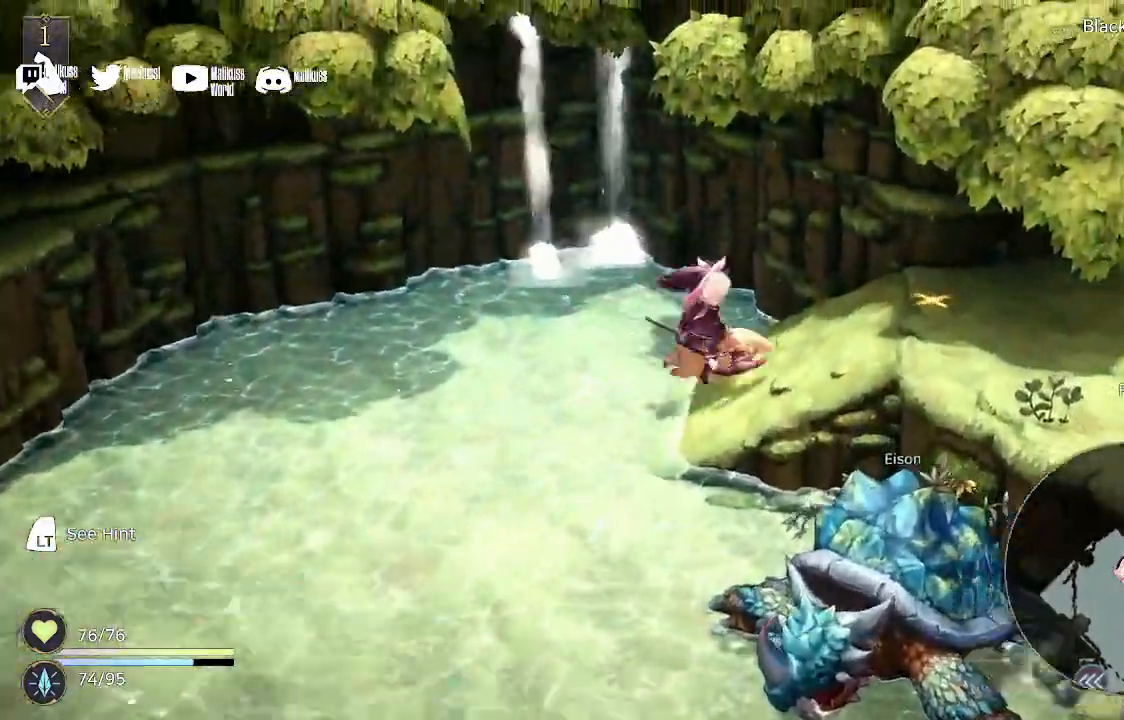
{"buttons": [], "left_stick": "left", "right_stick": "center", "events": [[33, "left_stick", "right"], [433, "left_stick", "left"]]}
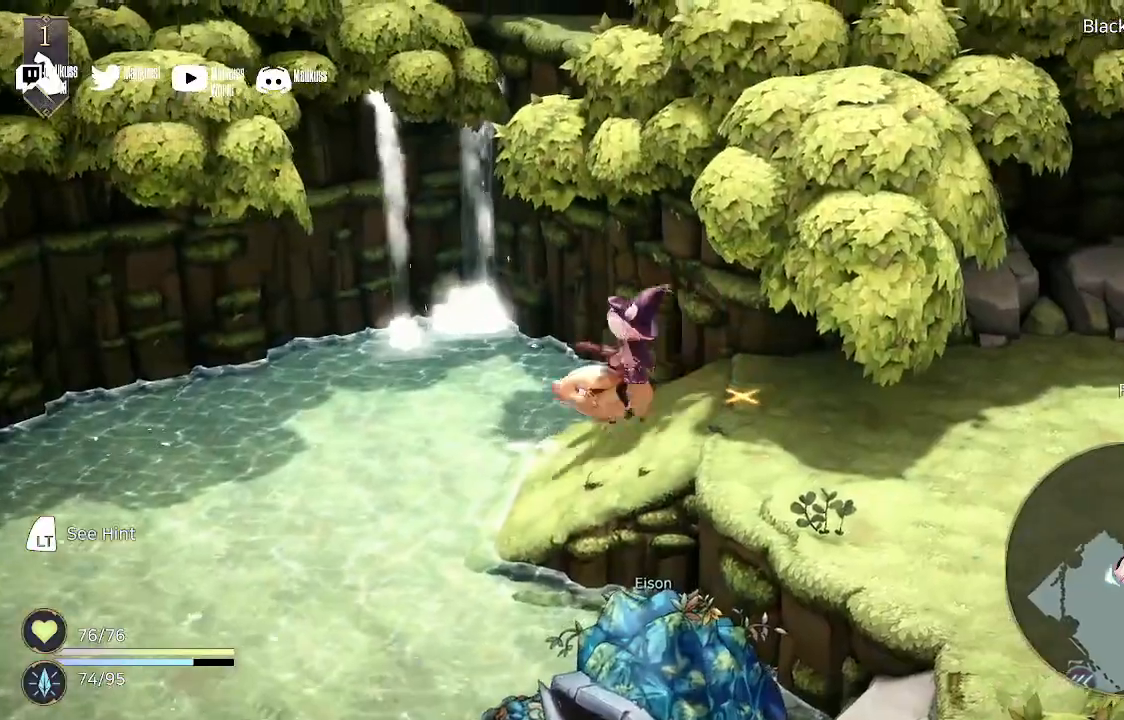
{"buttons": [], "left_stick": "left", "right_stick": "center", "events": []}
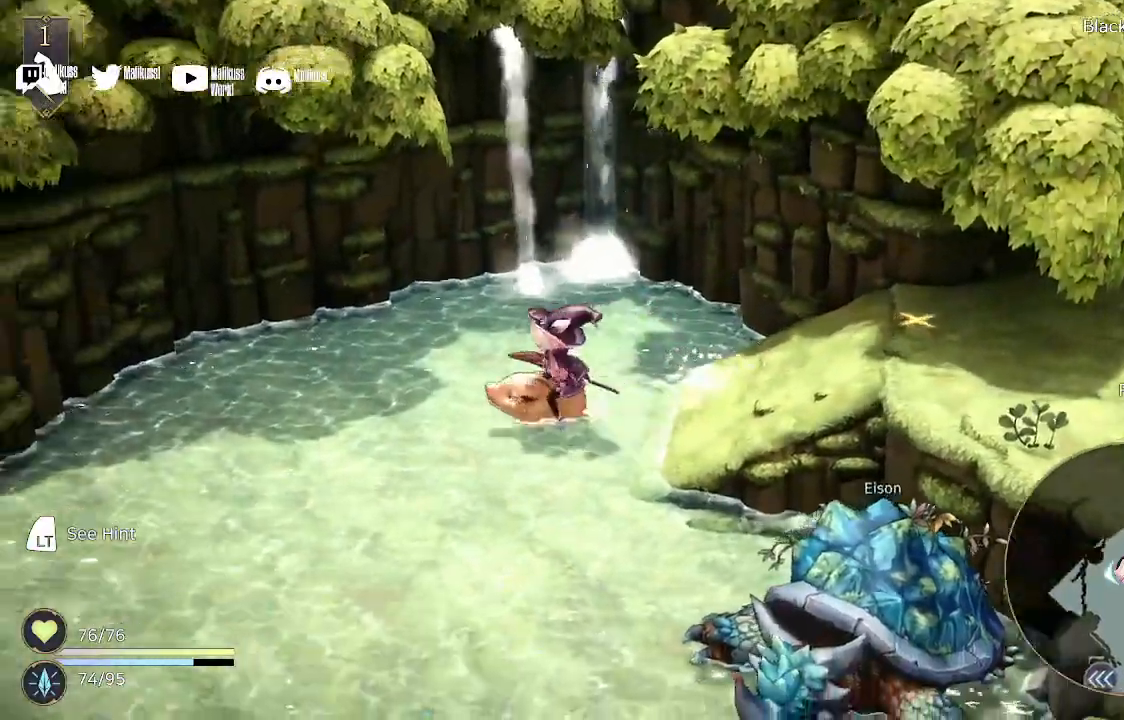
{"buttons": [], "left_stick": "left", "right_stick": "center", "events": []}
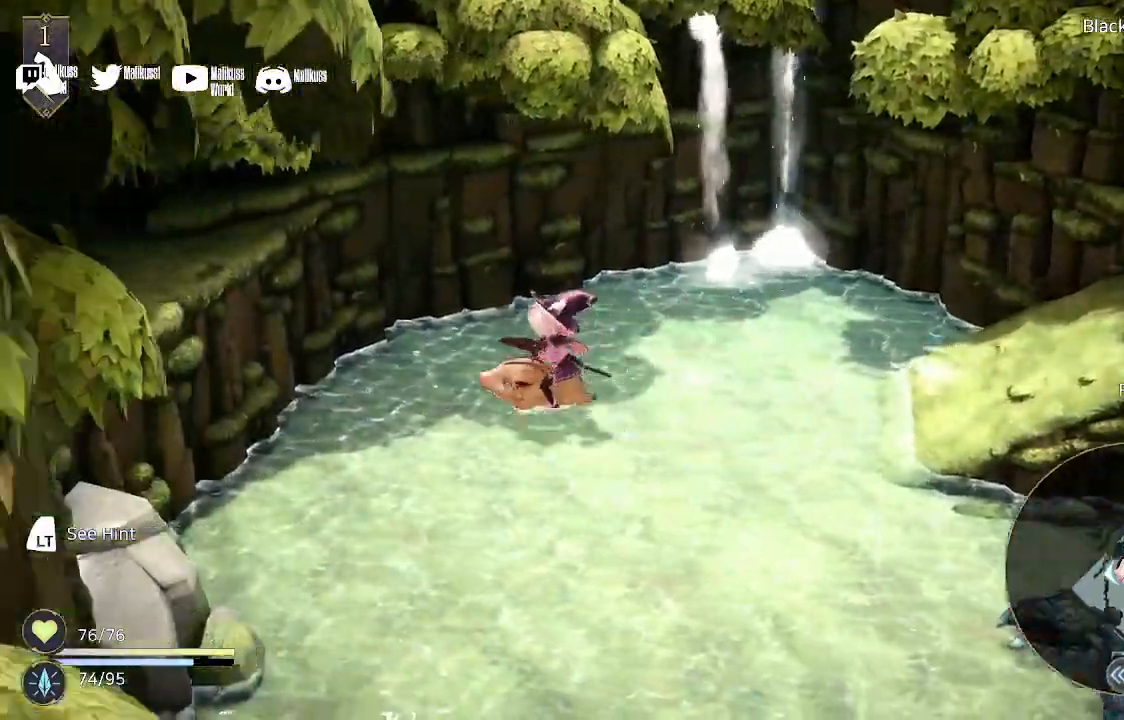
{"buttons": [], "left_stick": "right", "right_stick": "center", "events": [[267, "left_stick", "right"]]}
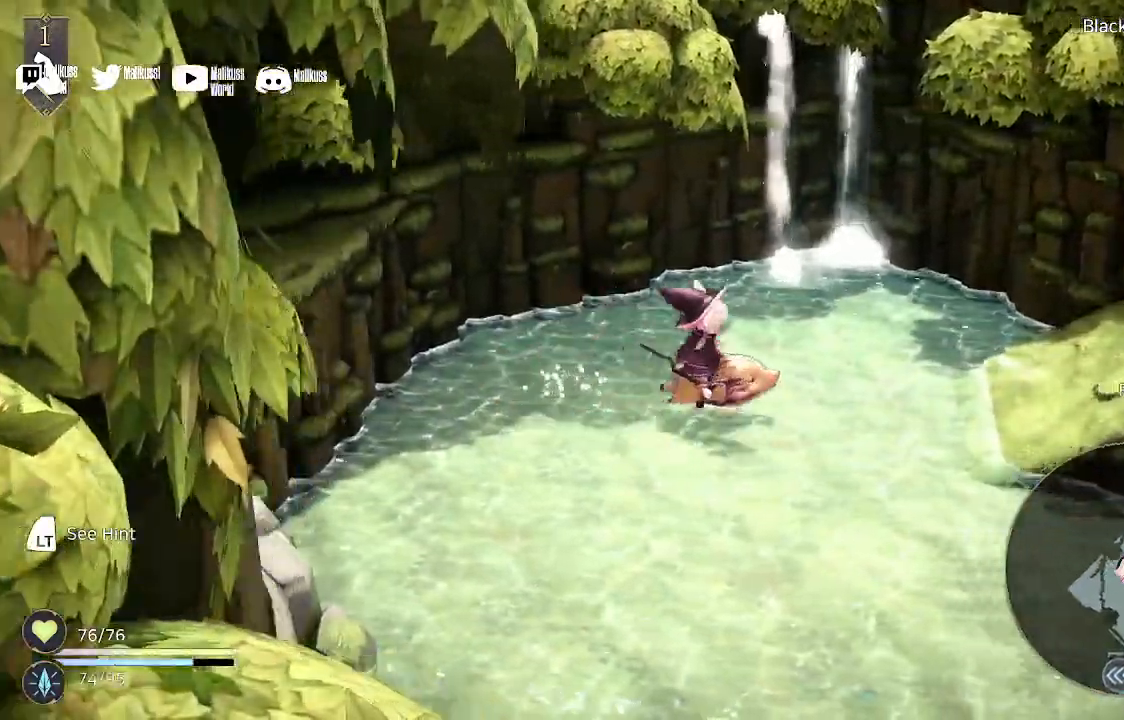
{"buttons": [], "left_stick": "right", "right_stick": "center"}
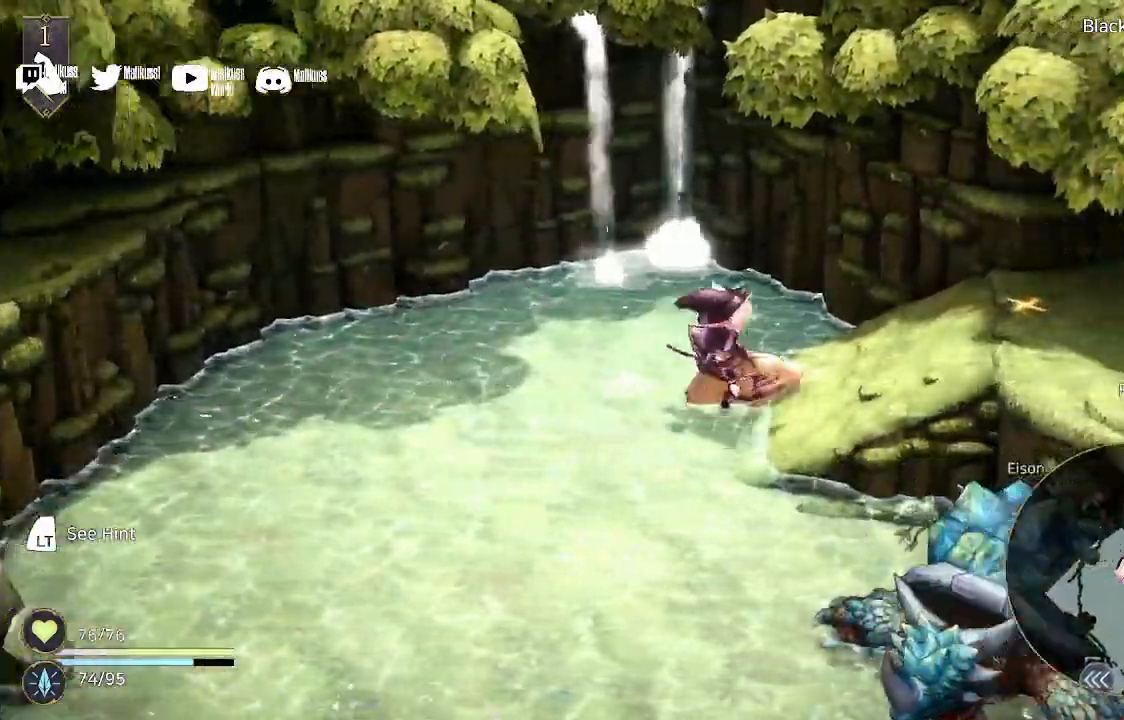
{"buttons": [], "left_stick": "right", "right_stick": "center", "events": []}
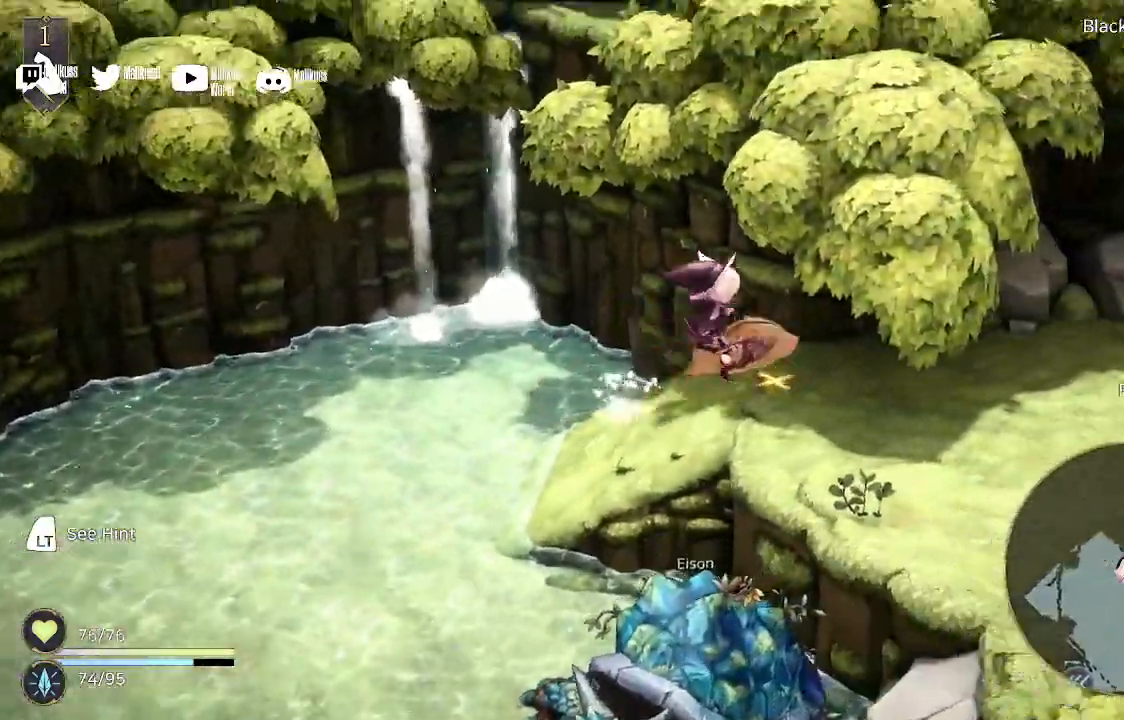
{"buttons": [], "left_stick": "right", "right_stick": "center", "events": []}
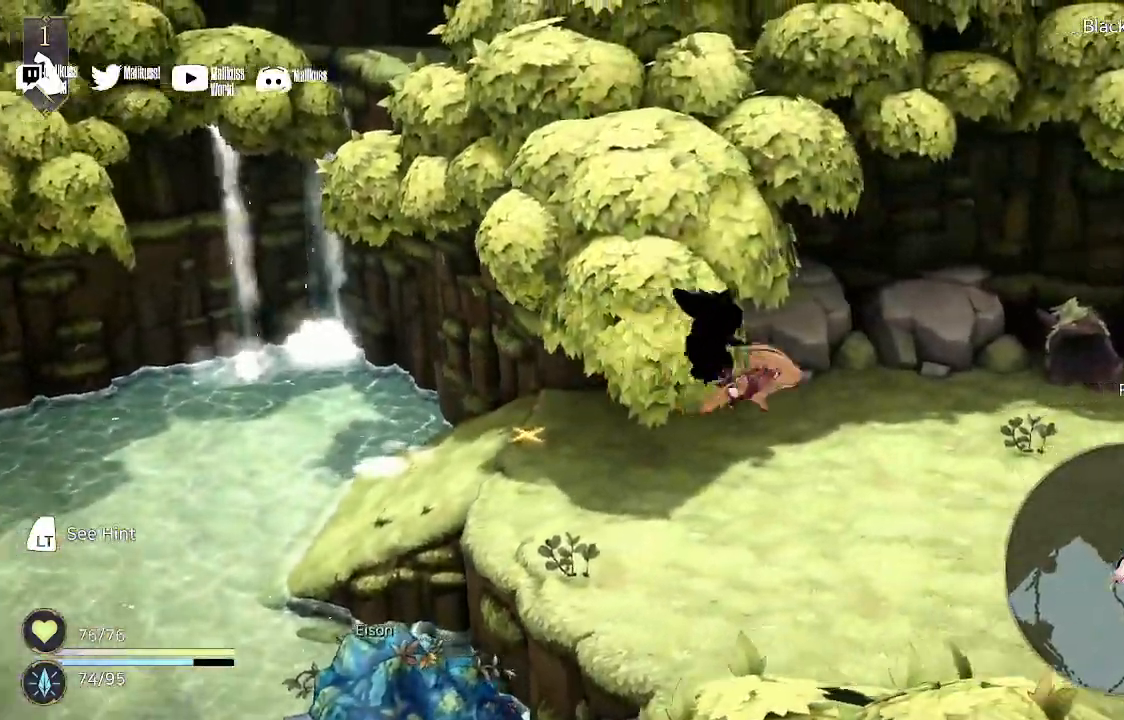
{"buttons": [], "left_stick": "right", "right_stick": "center", "events": []}
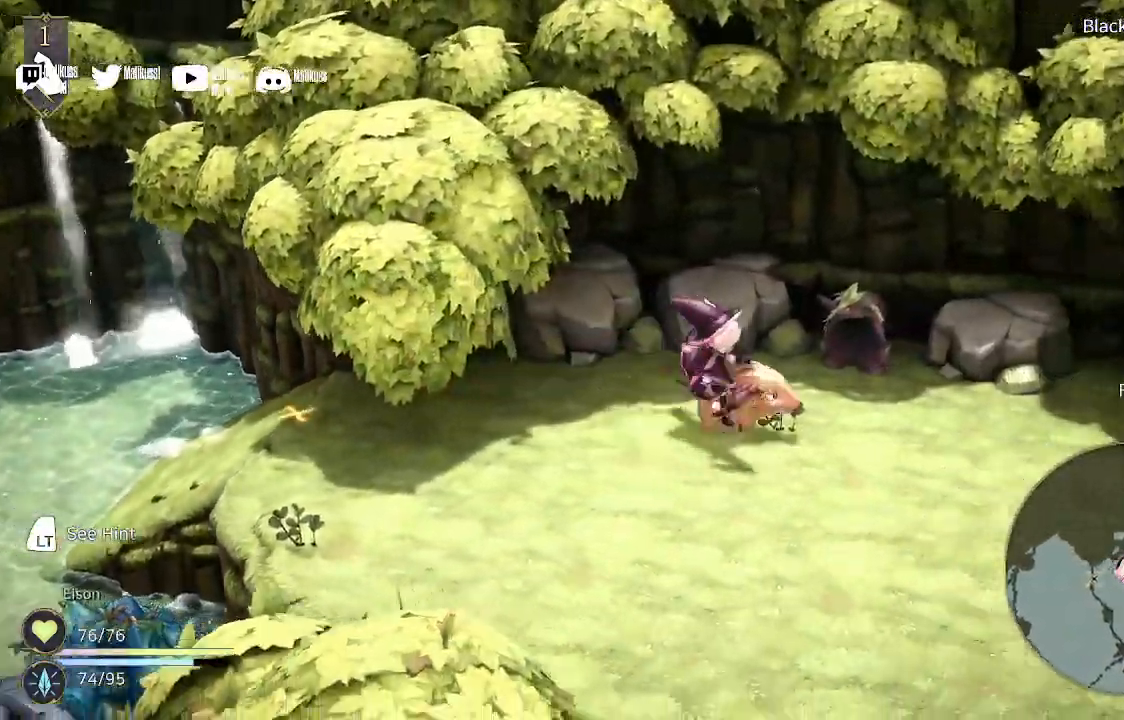
{"buttons": [], "left_stick": "right", "right_stick": "center", "events": []}
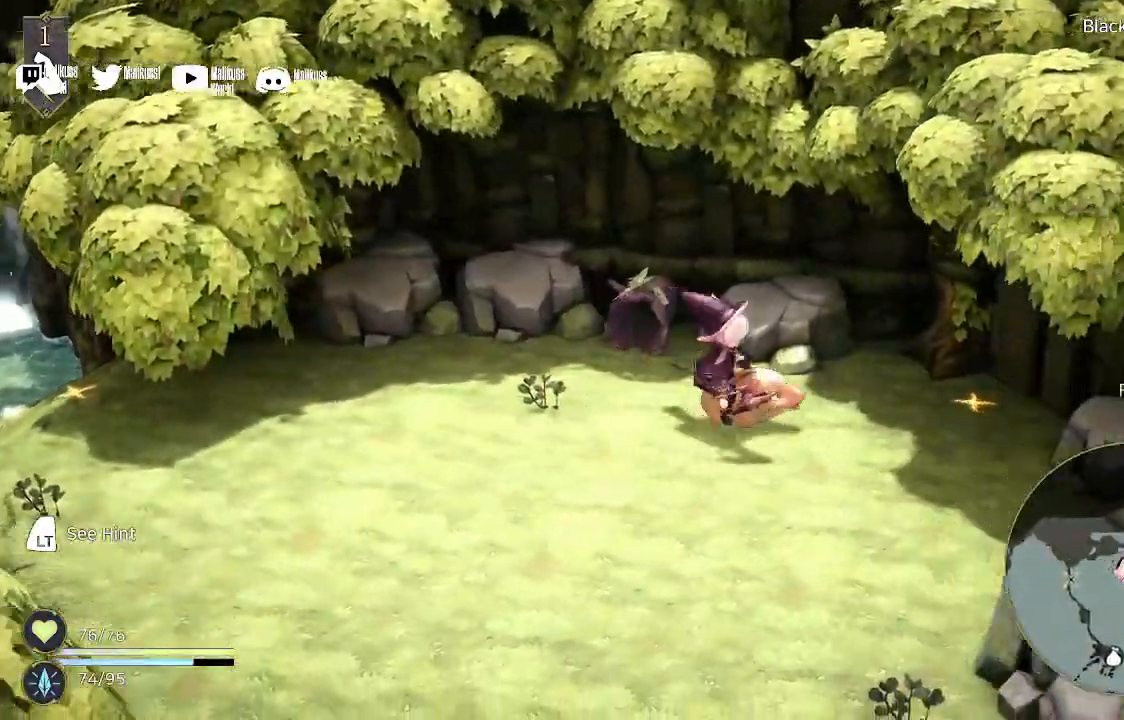
{"buttons": [], "left_stick": "right", "right_stick": "center", "events": []}
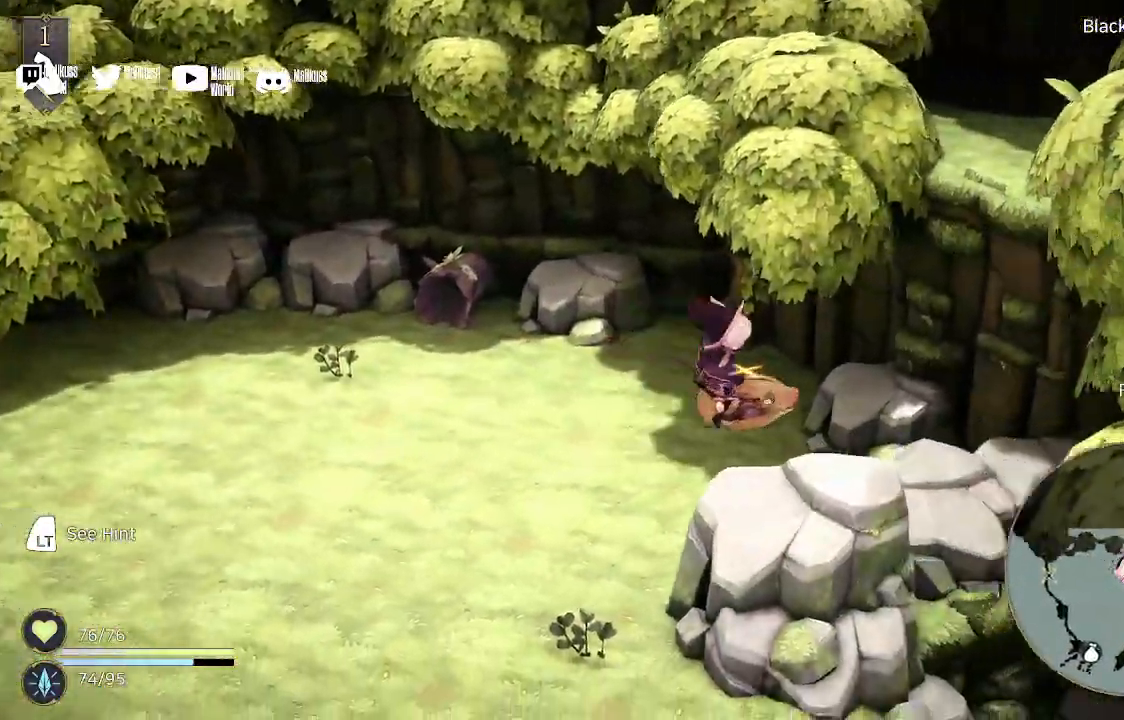
{"buttons": [], "left_stick": "right", "right_stick": "center", "events": []}
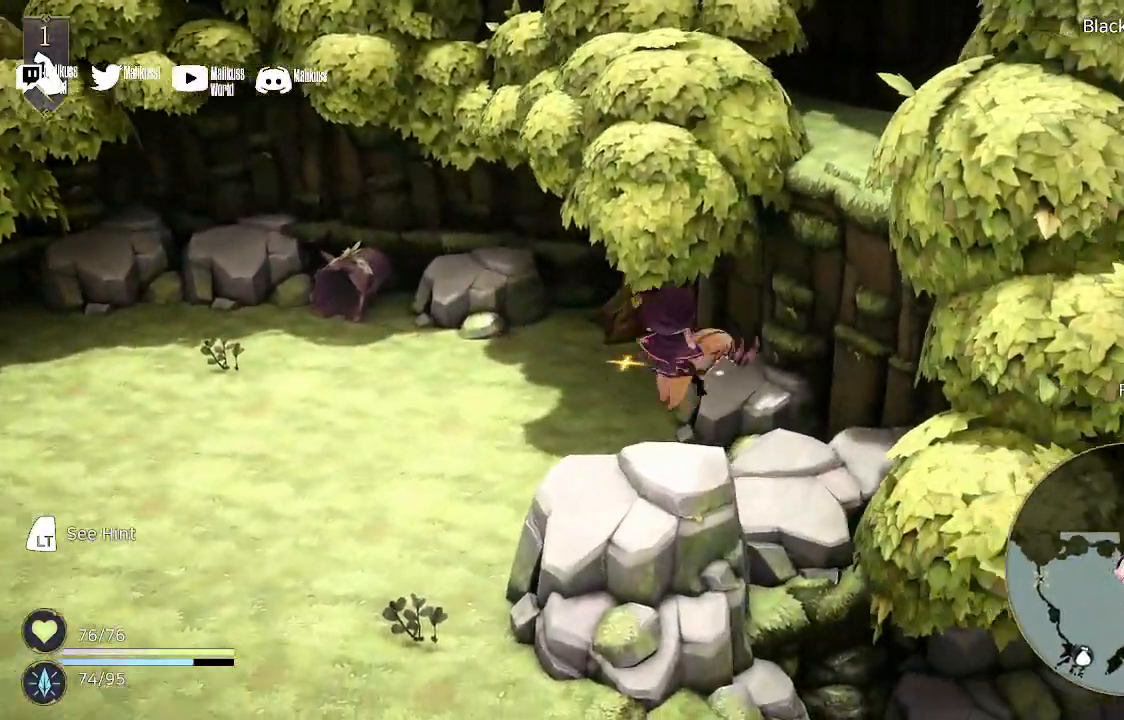
{"buttons": [], "left_stick": "down-left", "right_stick": "center", "events": [[333, "left_stick", "down-right"], [500, "left_stick", "down-left"]]}
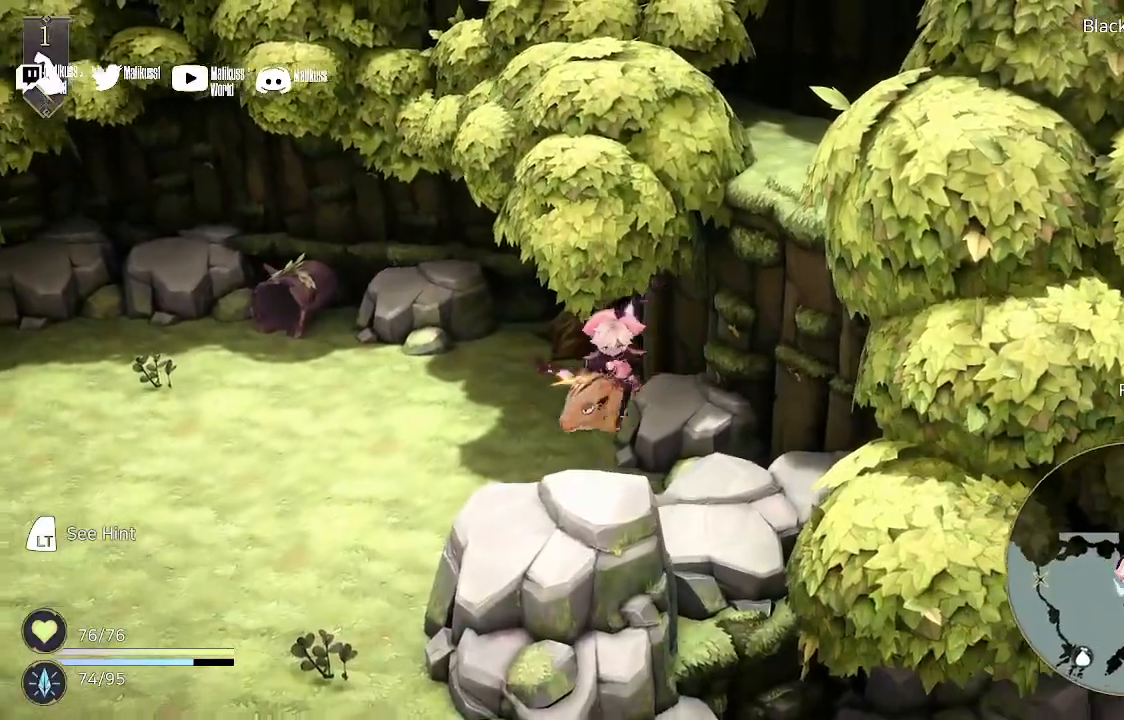
{"buttons": [], "left_stick": "down-left", "right_stick": "center", "events": []}
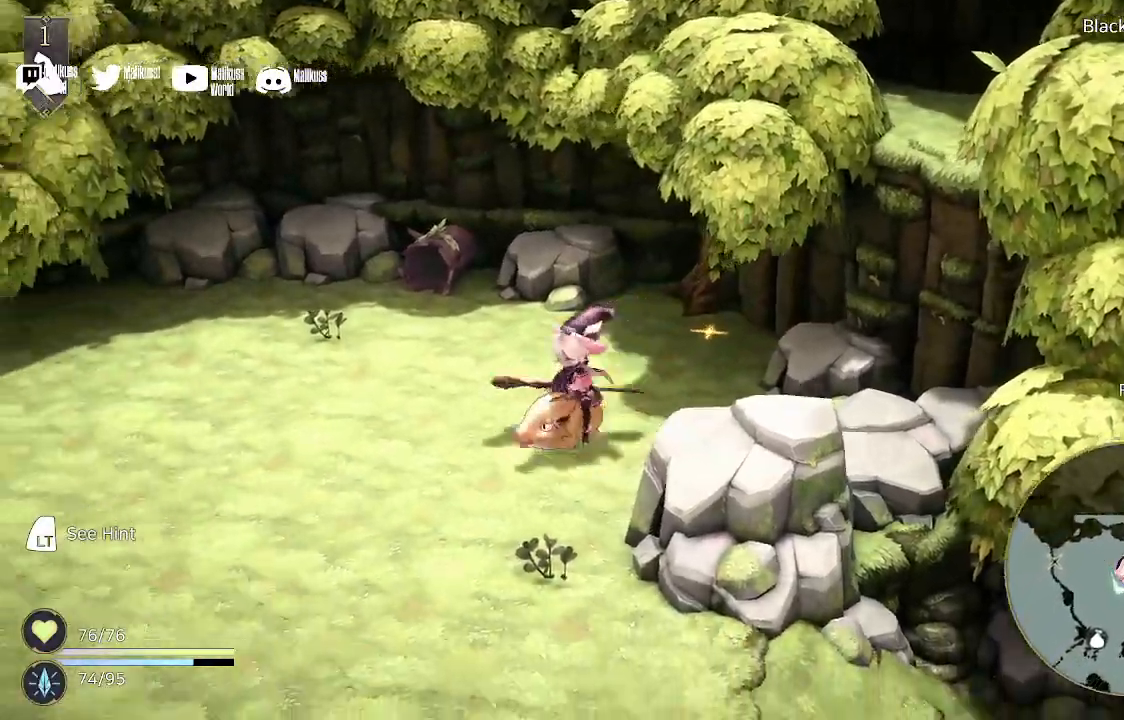
{"buttons": [], "left_stick": "down", "right_stick": "center", "events": [[200, "left_stick", "down"]]}
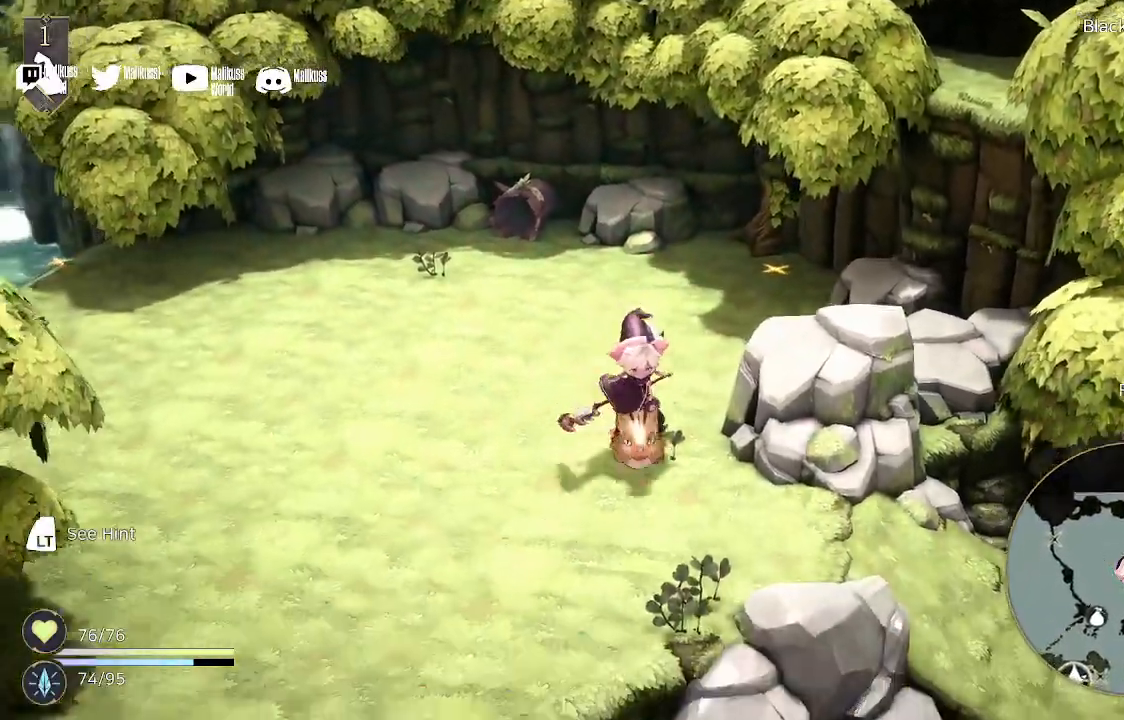
{"buttons": [], "left_stick": "down-right", "right_stick": "center", "events": [[333, "left_stick", "down-right"]]}
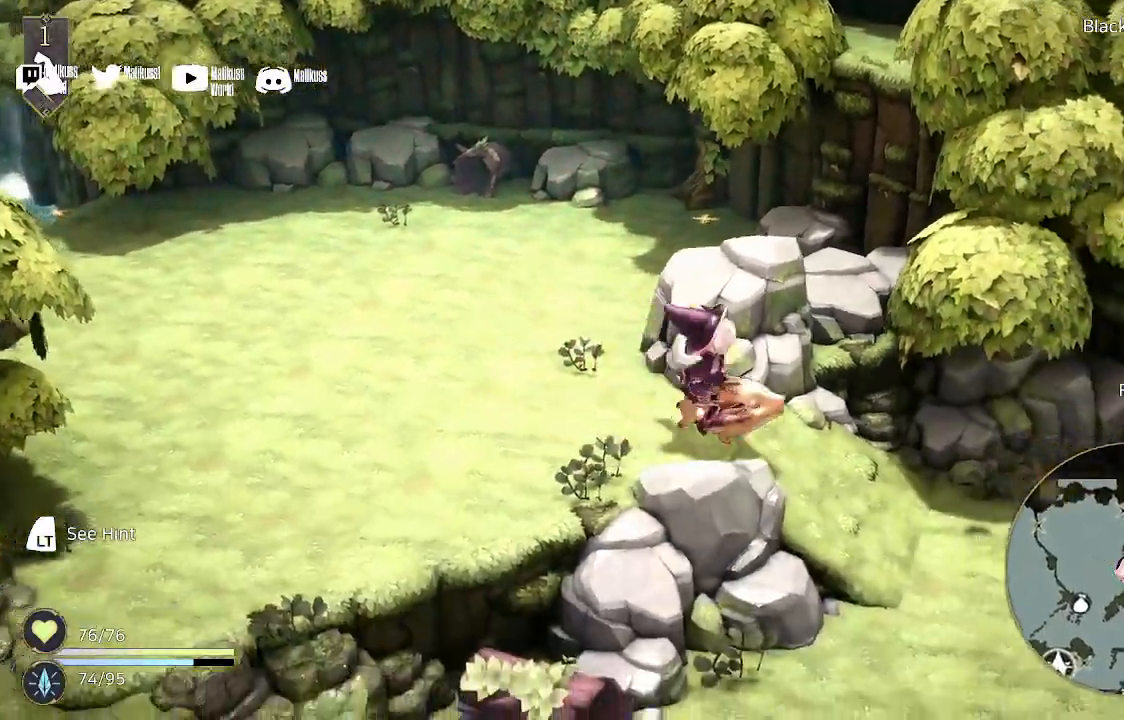
{"buttons": [], "left_stick": "down-right", "right_stick": "center", "events": []}
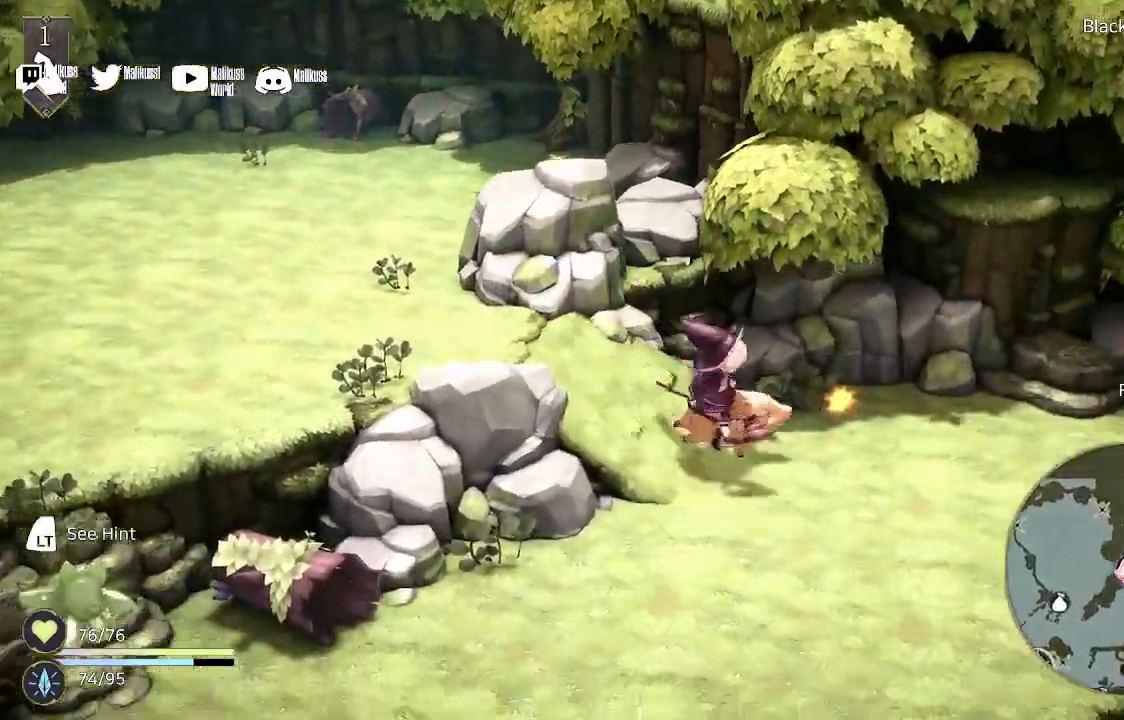
{"buttons": [], "left_stick": "right", "right_stick": "center"}
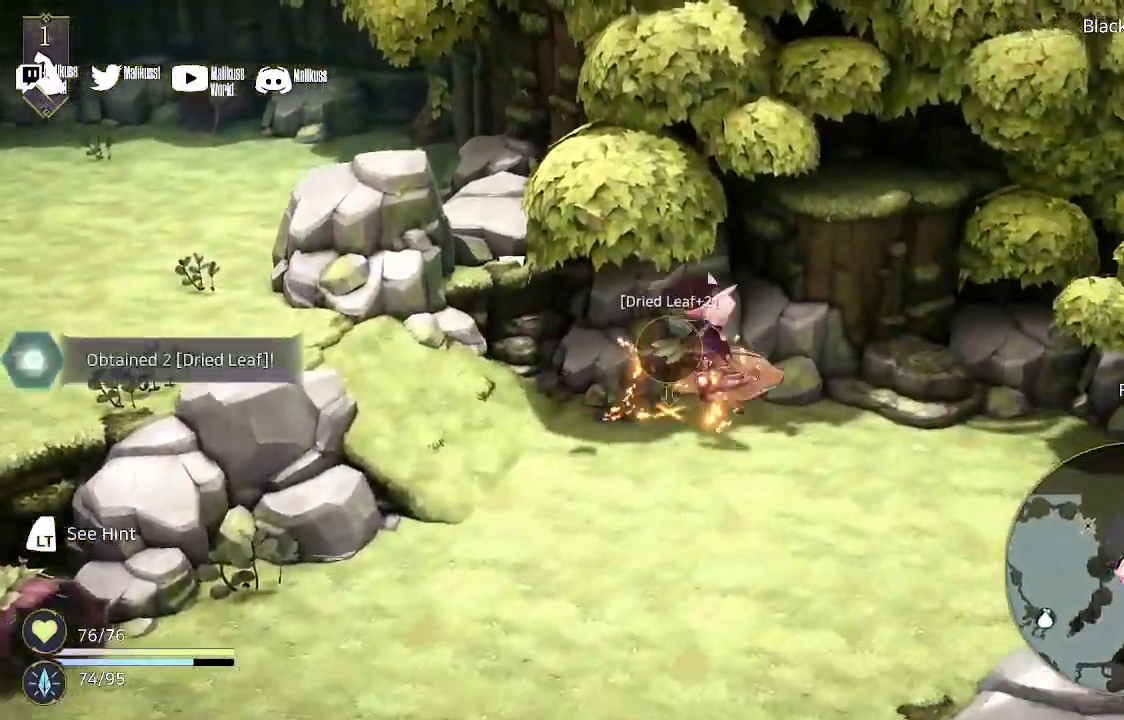
{"buttons": [], "left_stick": "down-right", "right_stick": "center", "events": [[133, "left_stick", "down-right"]]}
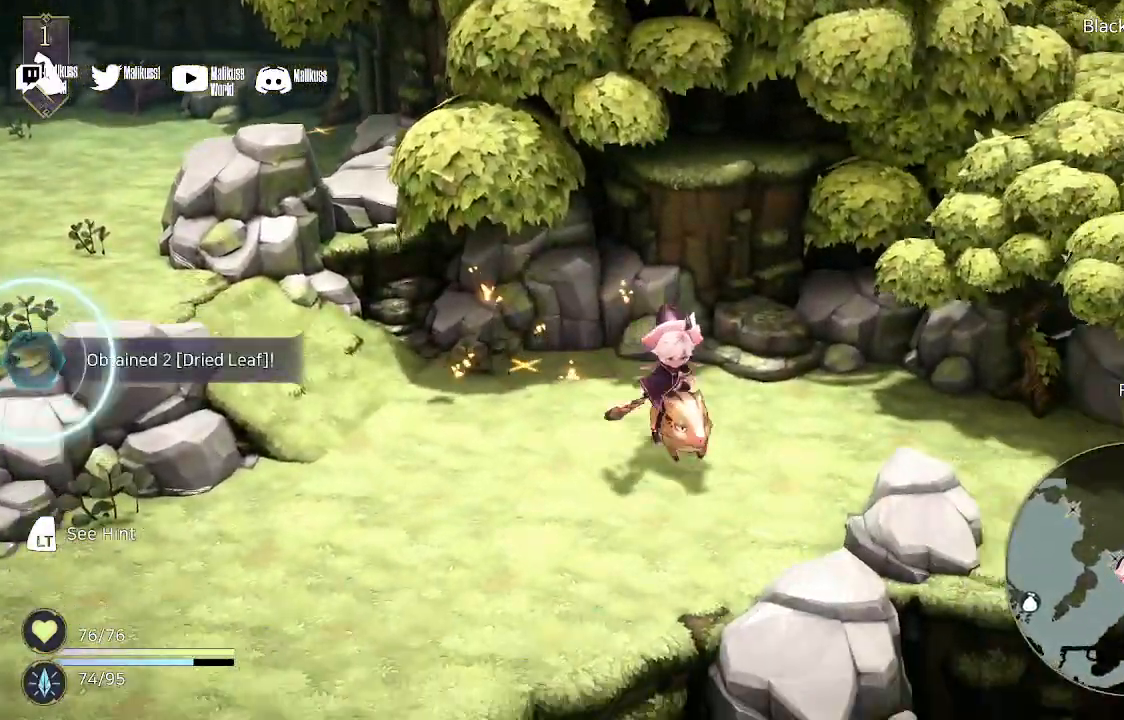
{"buttons": [], "left_stick": "down-right", "right_stick": "center", "events": []}
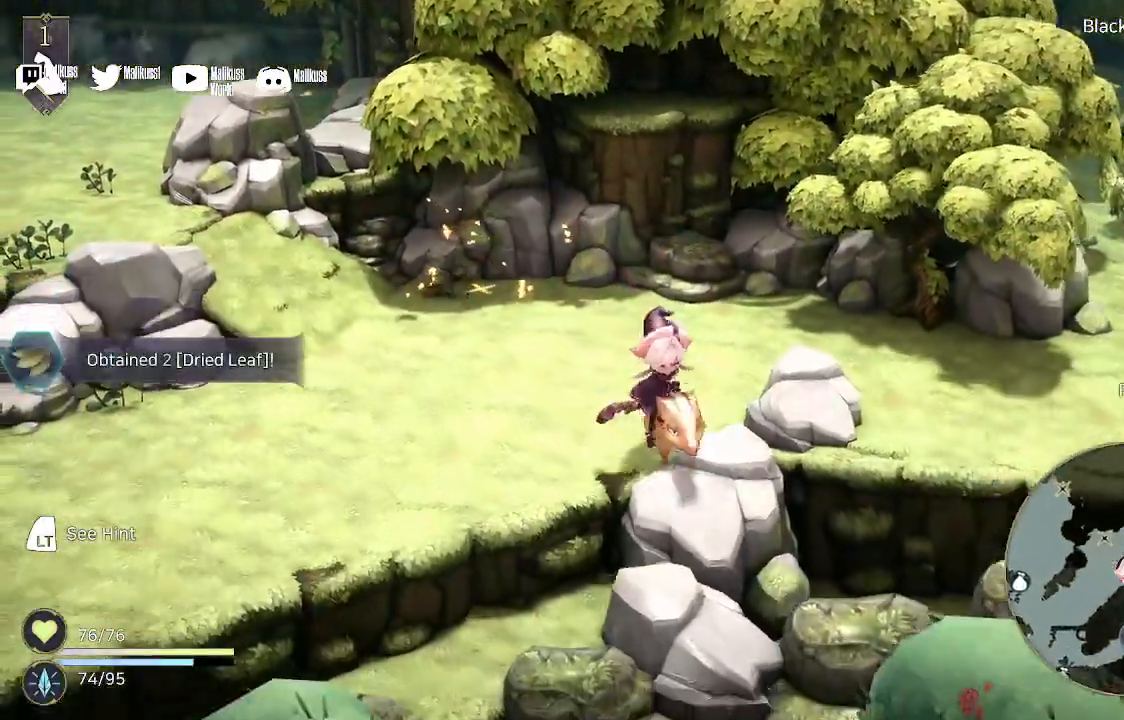
{"buttons": [], "left_stick": "down", "right_stick": "center", "events": [[33, "left_stick", "down"]]}
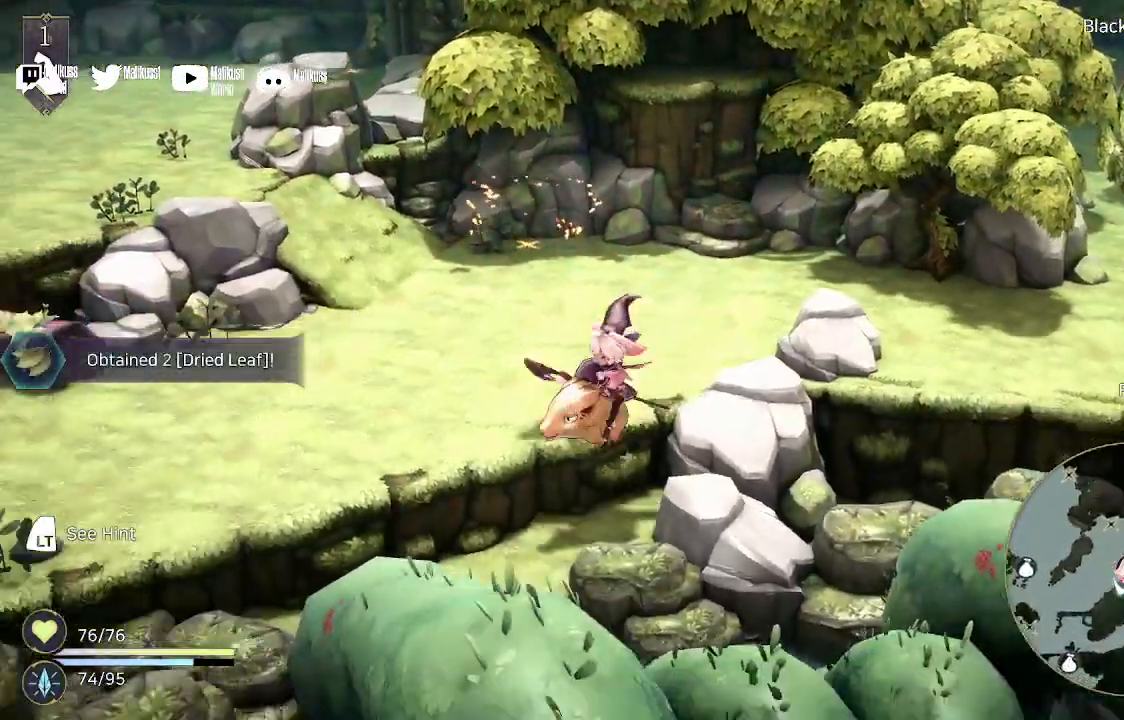
{"buttons": [], "left_stick": "down-left", "right_stick": "center", "events": [[167, "left_stick", "down-left"]]}
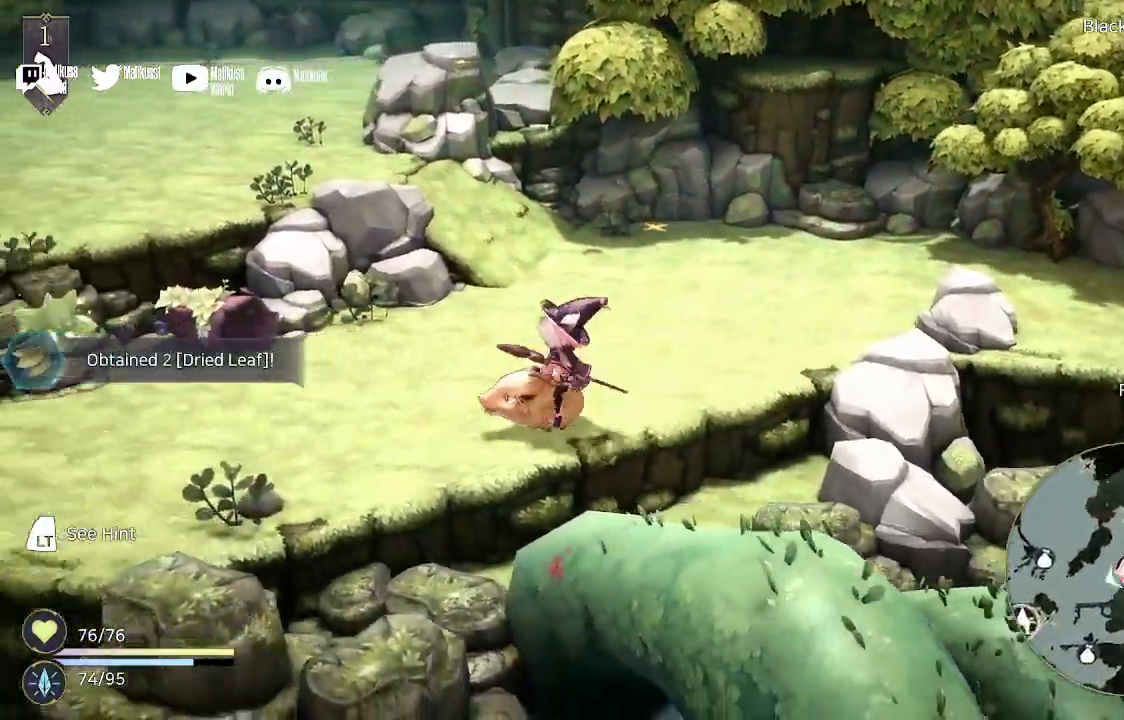
{"buttons": [], "left_stick": "down-left", "right_stick": "center", "events": [[167, "left_stick", "down"], [500, "left_stick", "down-left"]]}
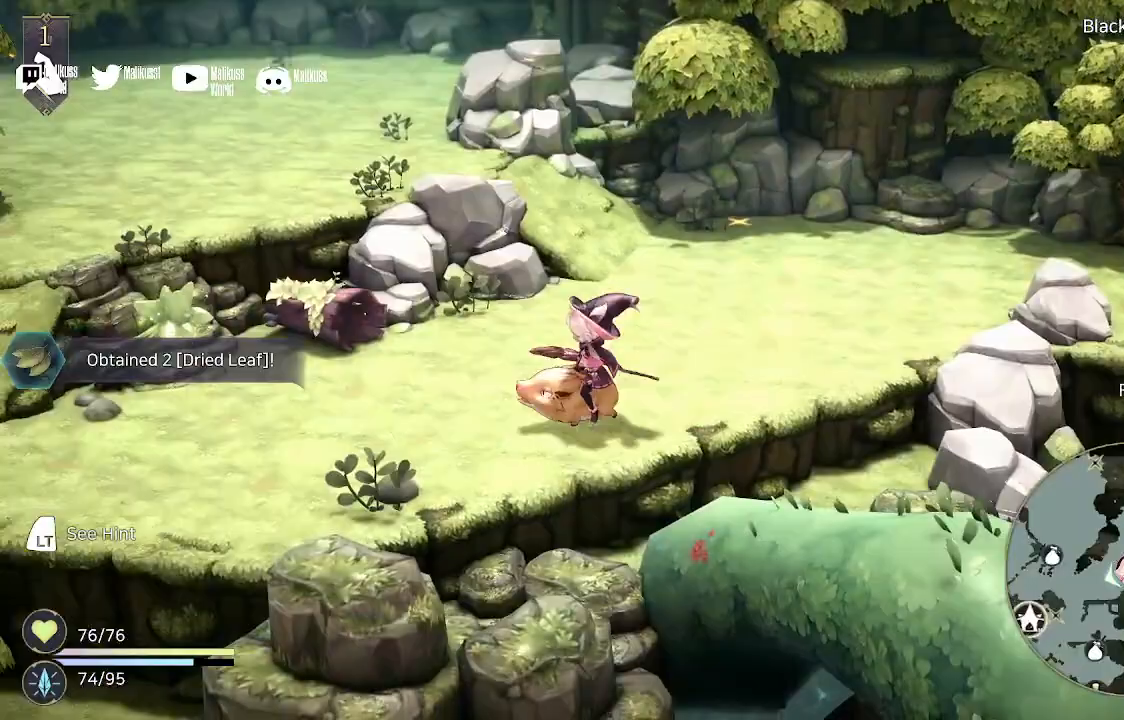
{"buttons": [], "left_stick": "down", "right_stick": "center", "events": [[467, "left_stick", "down"]]}